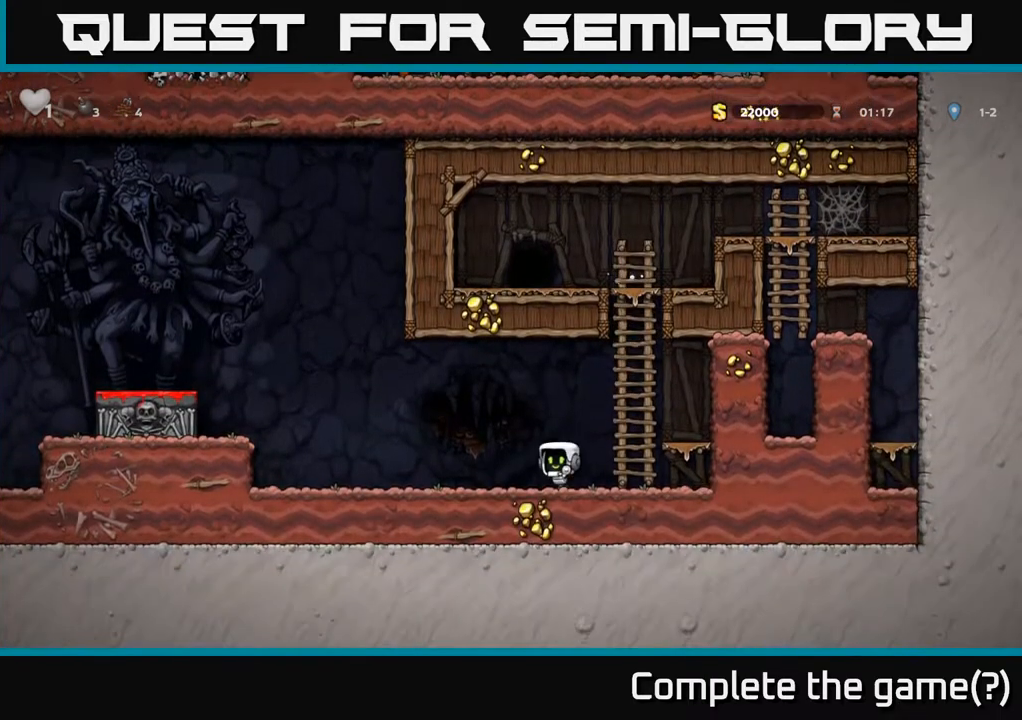
Gameplay with a controller (Xbox layout); each line is a JSON object with the inputs held at the frame after it. "events" lists button and stick changes between this image and that frame as [ms after this image, input, new state], when the widget could be followed in between.
{"buttons": [], "left_stick": "left", "right_stick": "center", "events": [[233, "A", "down"], [467, "A", "up"]]}
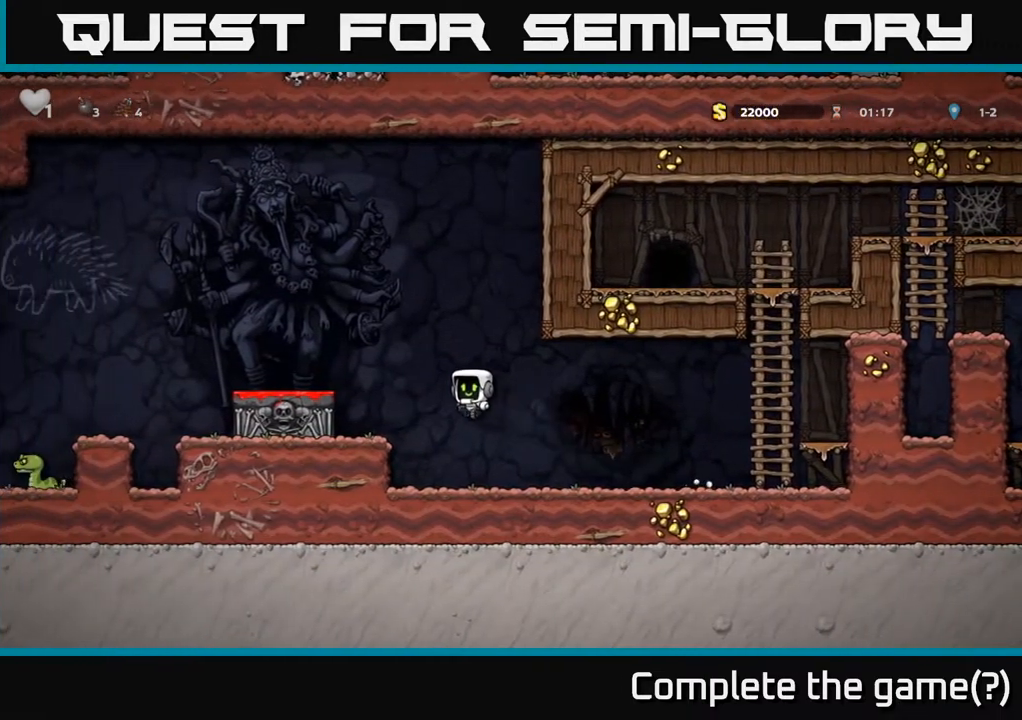
{"buttons": [], "left_stick": "left", "right_stick": "center", "events": [[217, "A", "down"], [333, "A", "up"]]}
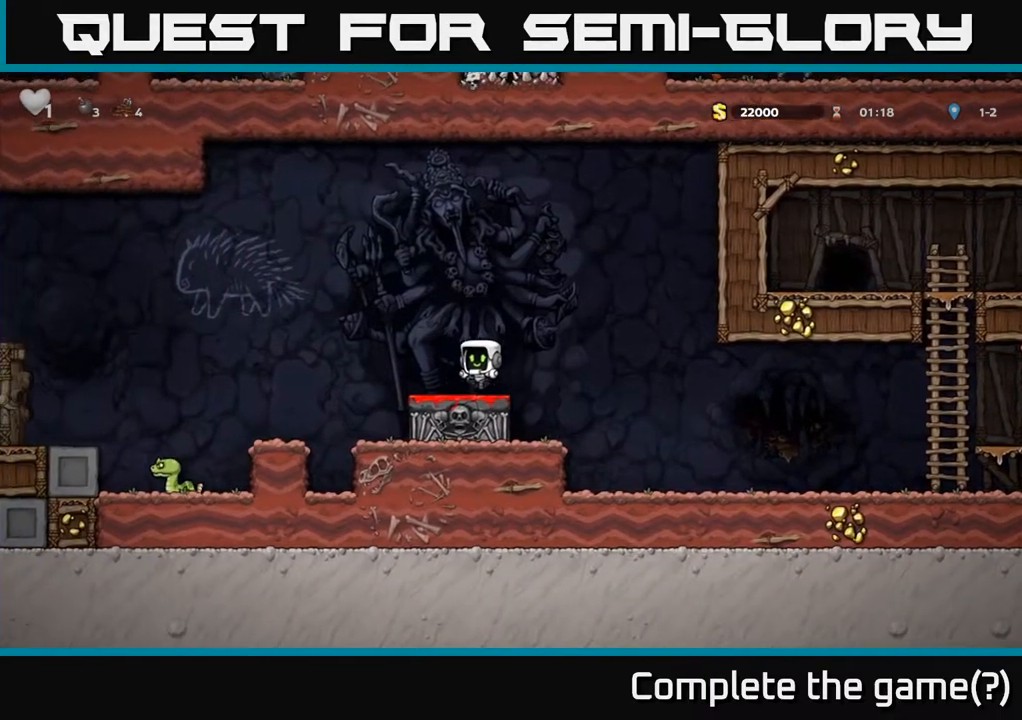
{"buttons": [], "left_stick": "left", "right_stick": "center", "events": [[117, "A", "down"], [233, "A", "up"]]}
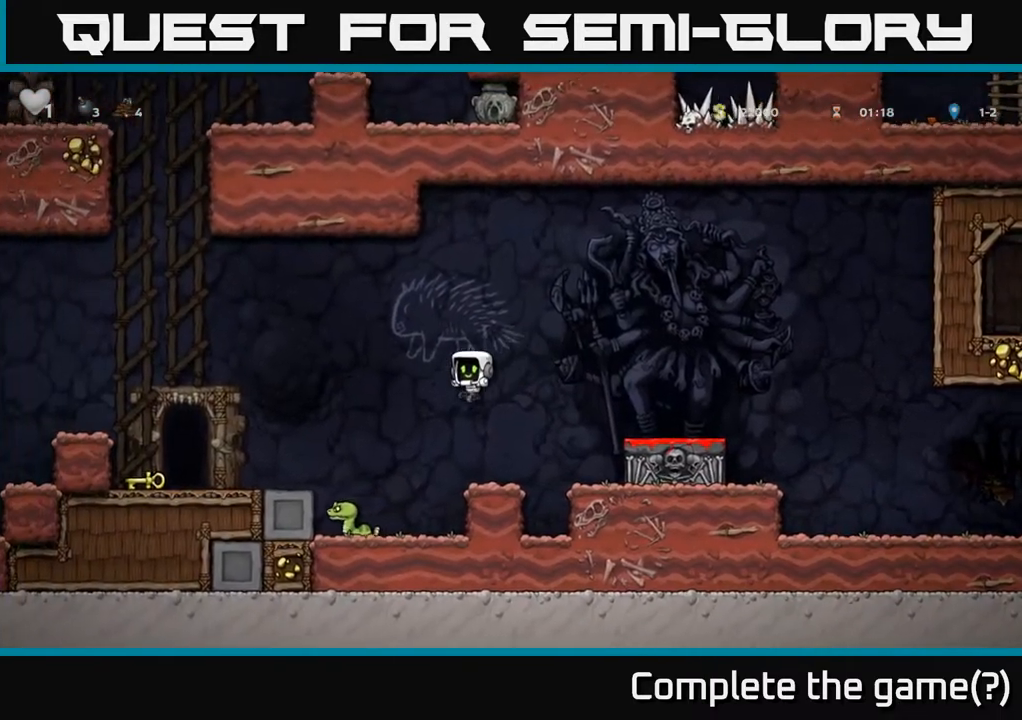
{"buttons": [], "left_stick": "center", "right_stick": "center", "events": [[100, "A", "down"], [383, "A", "up"], [450, "left_stick", "center"]]}
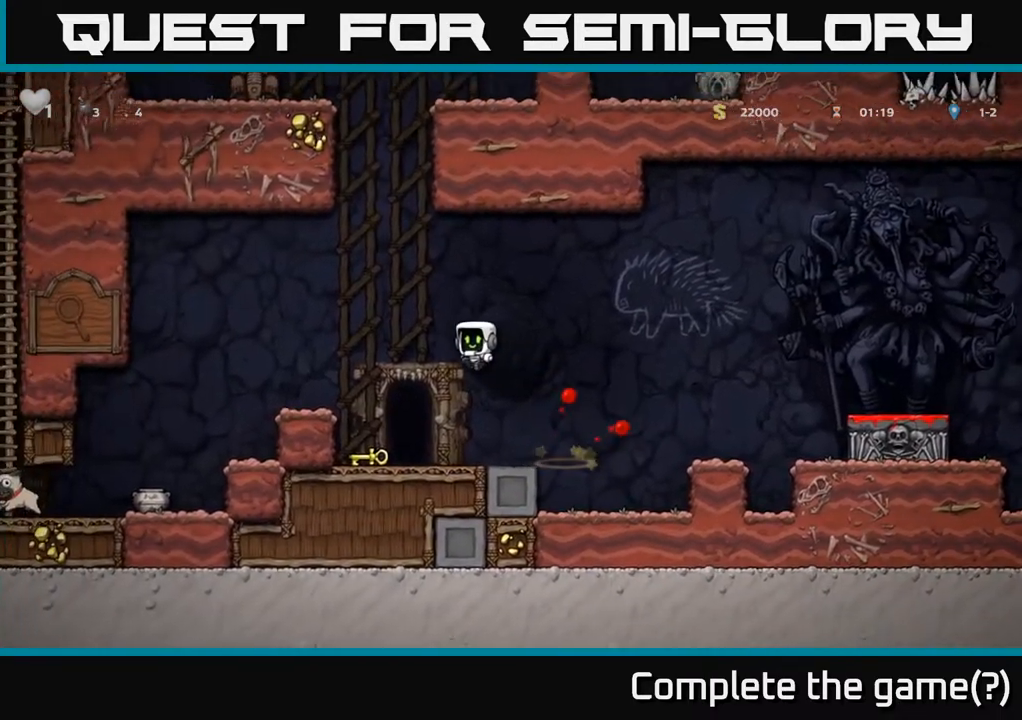
{"buttons": [], "left_stick": "center", "right_stick": "center", "events": [[100, "left_stick", "left"], [283, "left_stick", "center"]]}
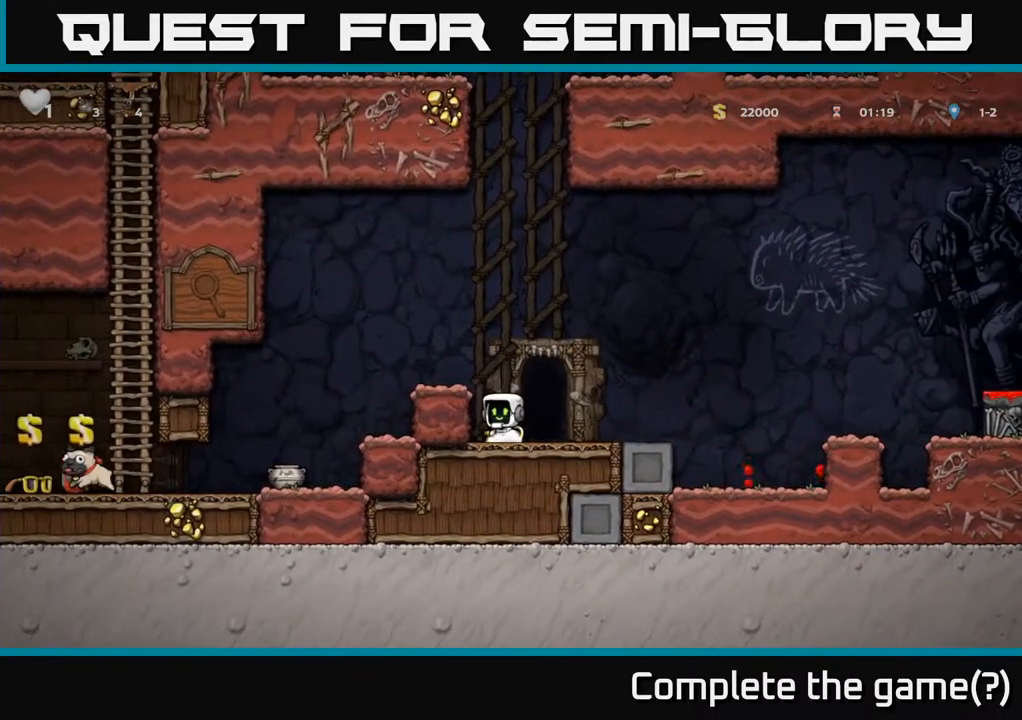
{"buttons": [], "left_stick": "left", "right_stick": "center", "events": [[83, "A", "down"], [117, "left_stick", "left"], [383, "A", "up"]]}
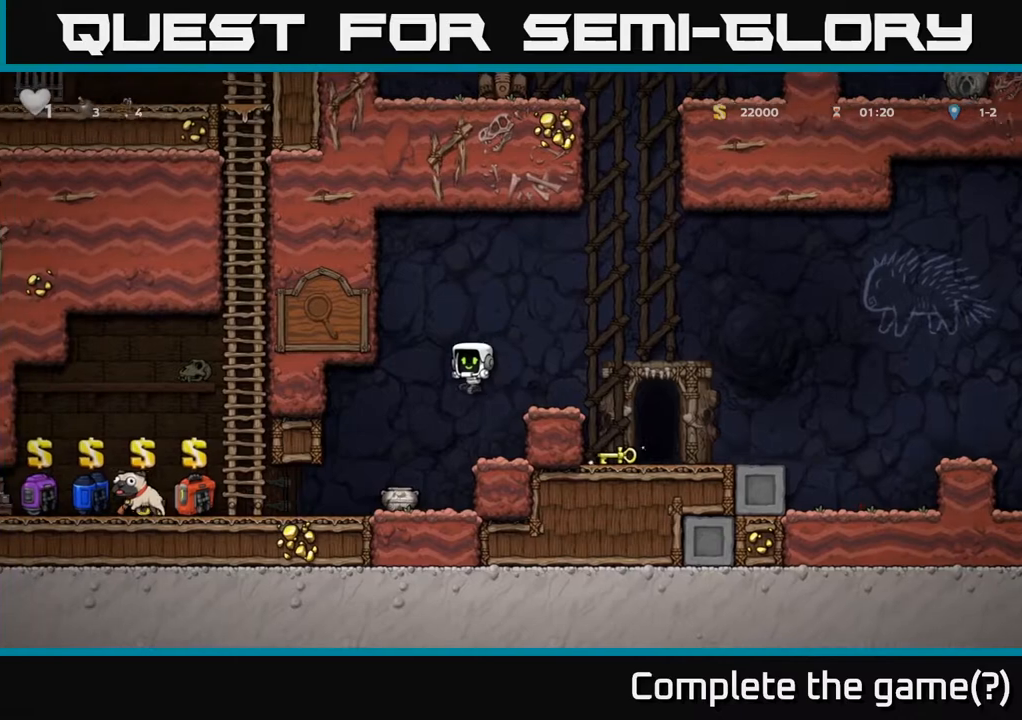
{"buttons": [], "left_stick": "center", "right_stick": "center", "events": [[67, "left_stick", "center"], [183, "left_stick", "down-left"], [350, "X", "down"], [467, "left_stick", "center"], [483, "X", "up"]]}
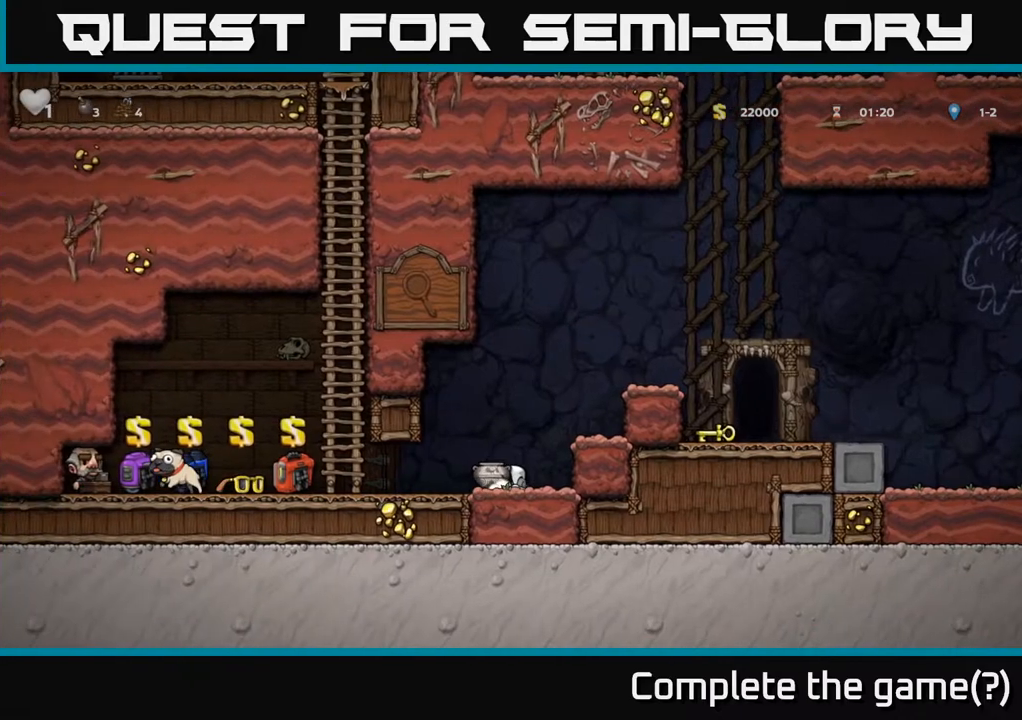
{"buttons": [], "left_stick": "right", "right_stick": "center", "events": [[67, "A", "down"], [250, "A", "up"], [300, "X", "down"], [350, "X", "up"], [450, "left_stick", "right"]]}
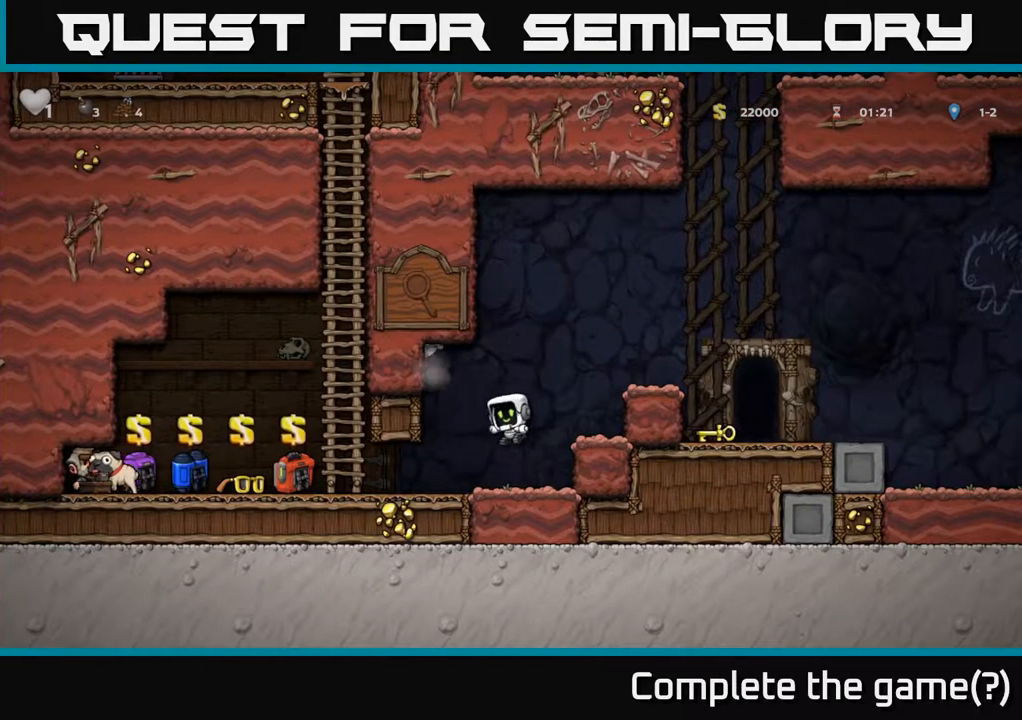
{"buttons": [], "left_stick": "left", "right_stick": "center", "events": [[100, "left_stick", "center"], [383, "left_stick", "left"]]}
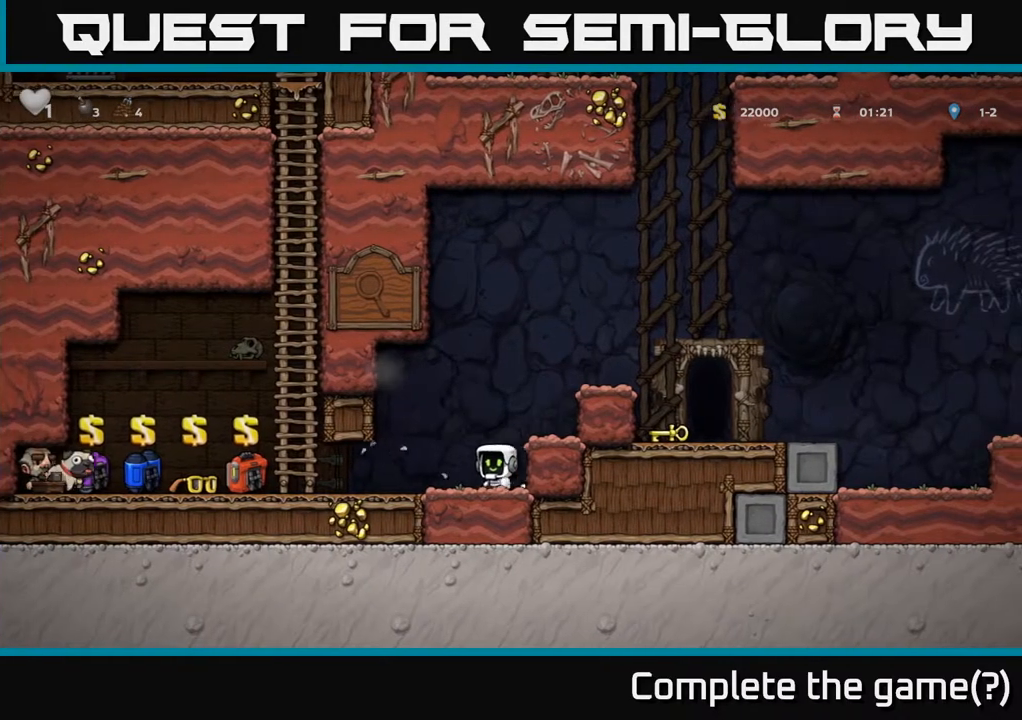
{"buttons": [], "left_stick": "left", "right_stick": "center", "events": [[167, "left_stick", "center"], [383, "left_stick", "left"]]}
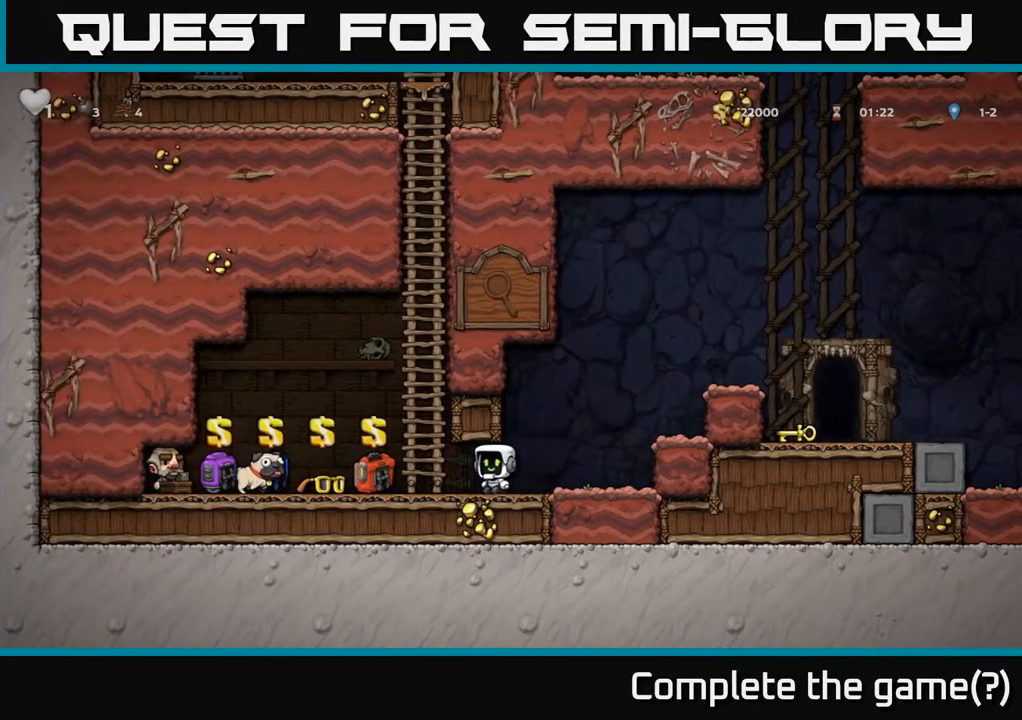
{"buttons": [], "left_stick": "center", "right_stick": "center", "events": [[433, "left_stick", "center"]]}
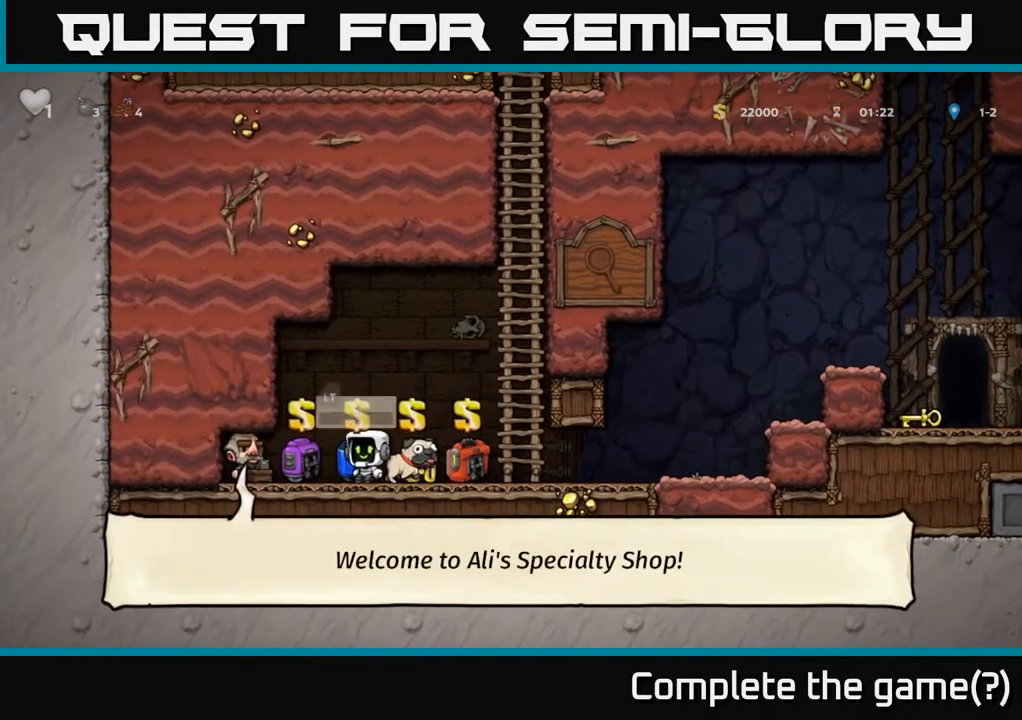
{"buttons": ["L2"], "left_stick": "center", "right_stick": "center", "events": [[450, "L2", "down"]]}
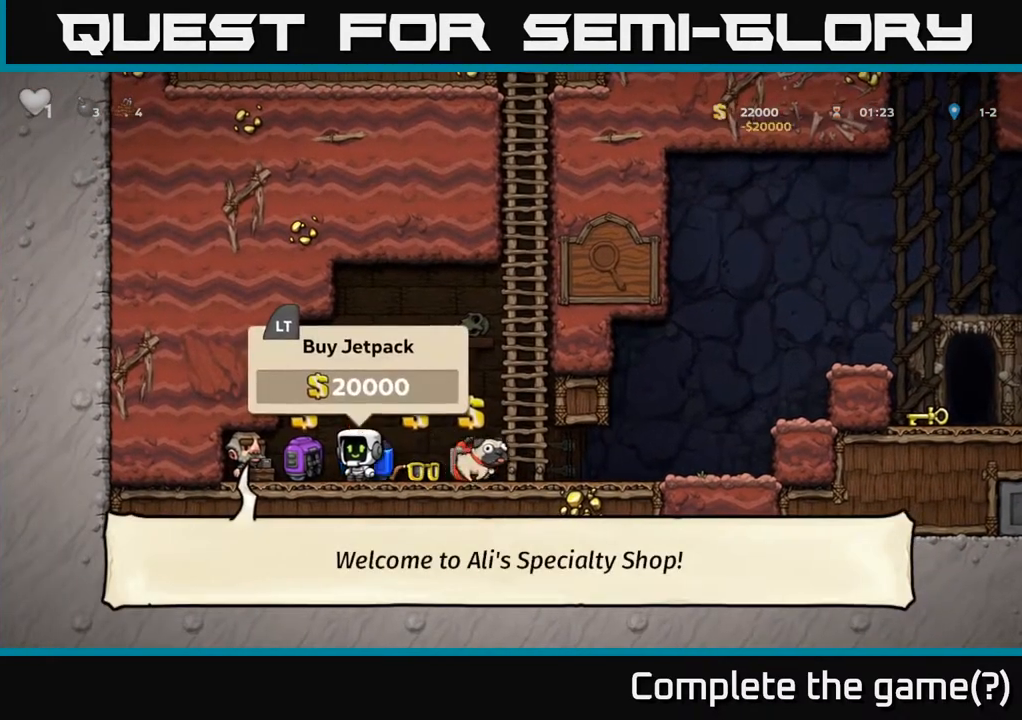
{"buttons": [], "left_stick": "right", "right_stick": "center", "events": [[33, "L2", "up"], [83, "left_stick", "right"]]}
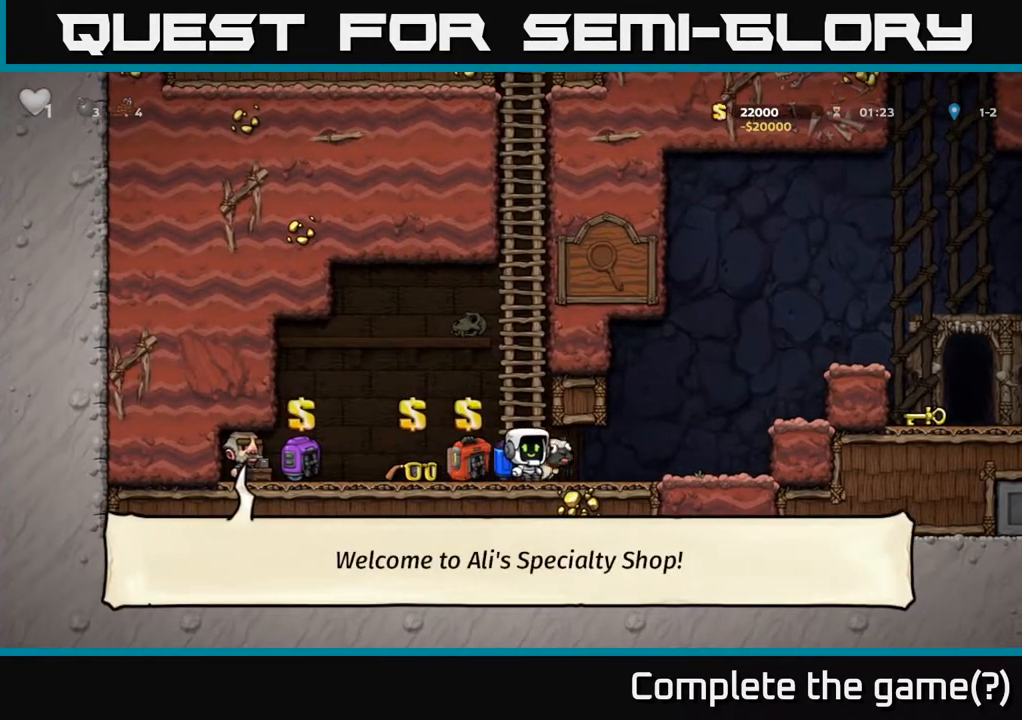
{"buttons": [], "left_stick": "right", "right_stick": "center", "events": [[17, "left_stick", "center"], [367, "A", "down"], [433, "A", "up"], [467, "left_stick", "right"]]}
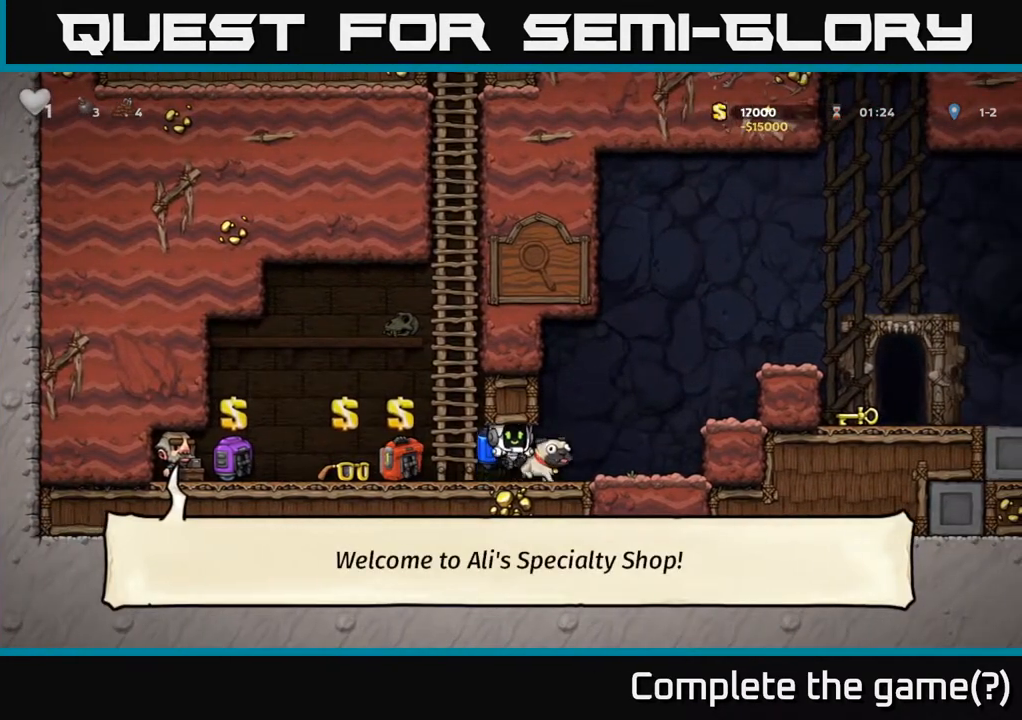
{"buttons": [], "left_stick": "right", "right_stick": "center", "events": [[133, "left_stick", "center"], [283, "left_stick", "down"], [333, "X", "down"], [417, "X", "up"], [500, "left_stick", "right"]]}
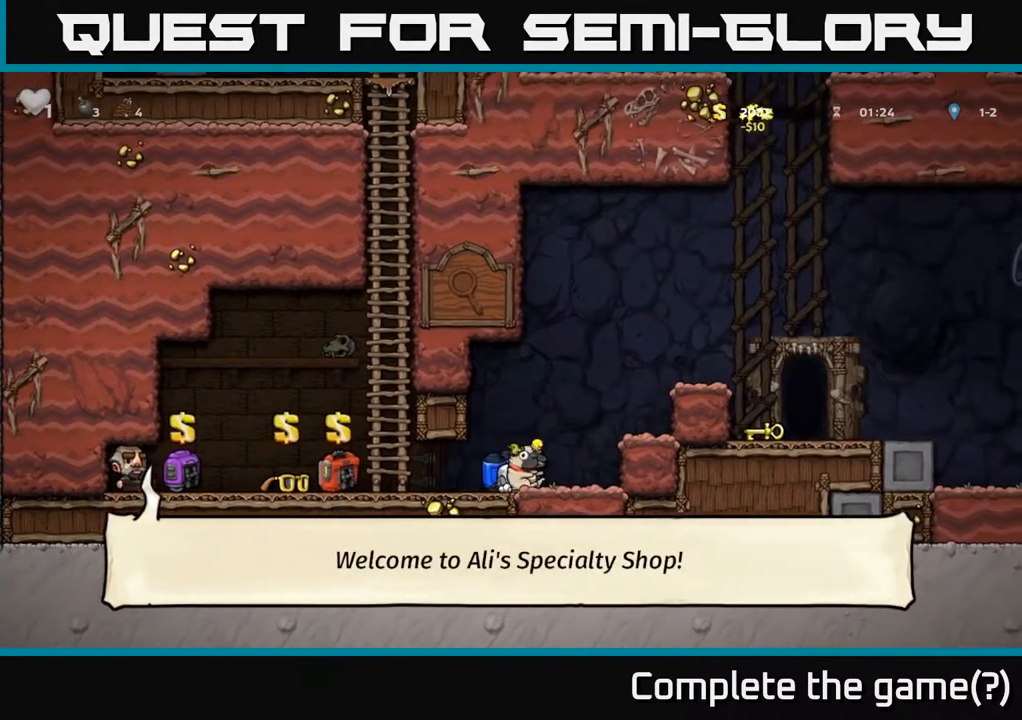
{"buttons": ["A"], "left_stick": "right", "right_stick": "center", "events": [[17, "A", "down"], [150, "A", "up"], [217, "A", "down"], [400, "left_stick", "center"], [500, "left_stick", "right"]]}
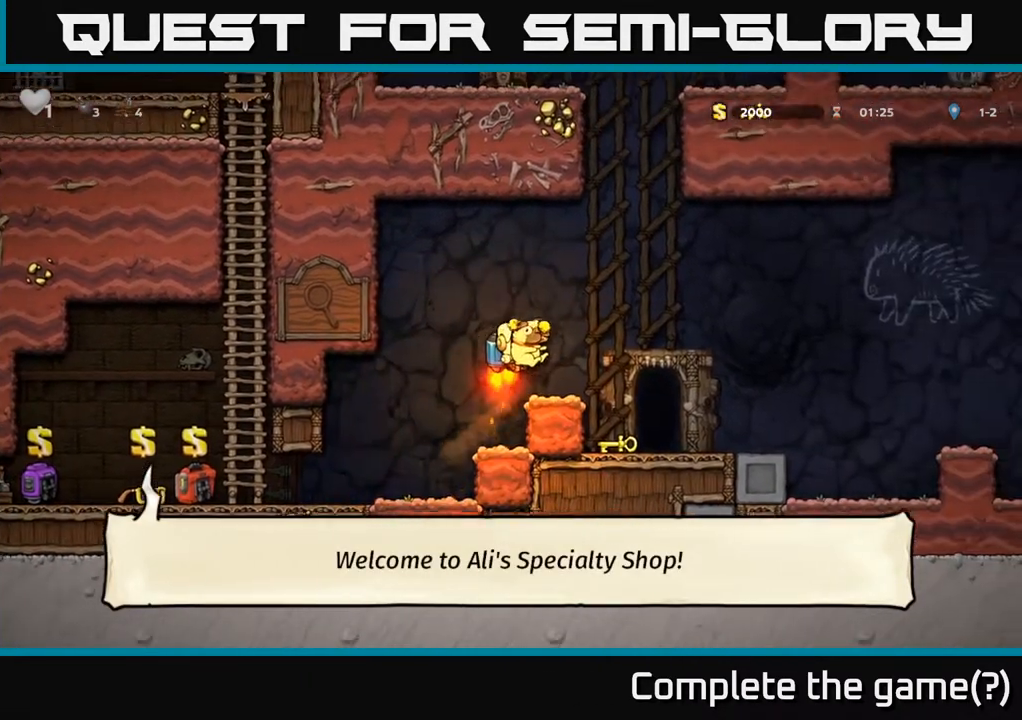
{"buttons": [], "left_stick": "right", "right_stick": "center", "events": [[133, "A", "up"]]}
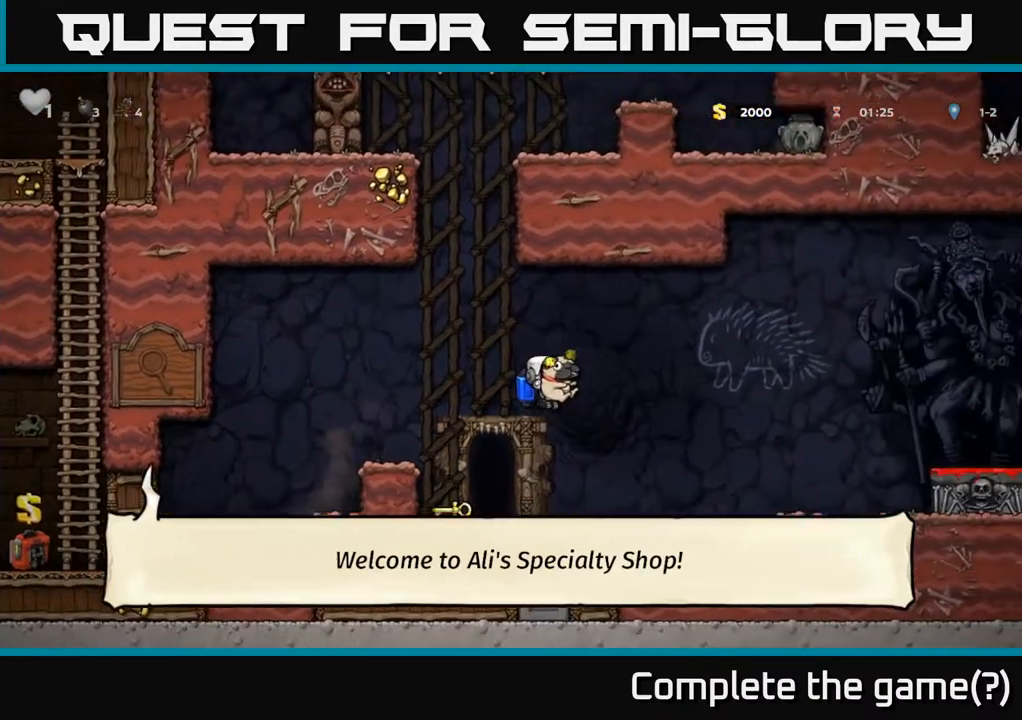
{"buttons": [], "left_stick": "right", "right_stick": "center", "events": [[100, "A", "down"], [217, "A", "up"], [300, "A", "down"], [417, "A", "up"]]}
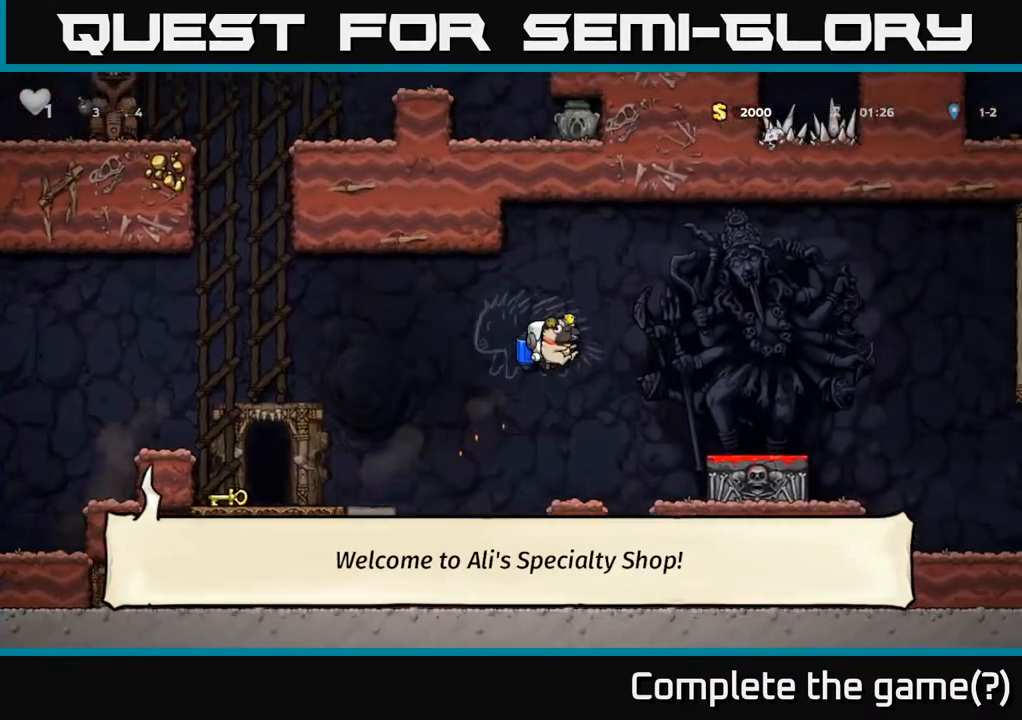
{"buttons": ["X"], "left_stick": "down", "right_stick": "center", "events": [[333, "left_stick", "down"], [450, "X", "down"]]}
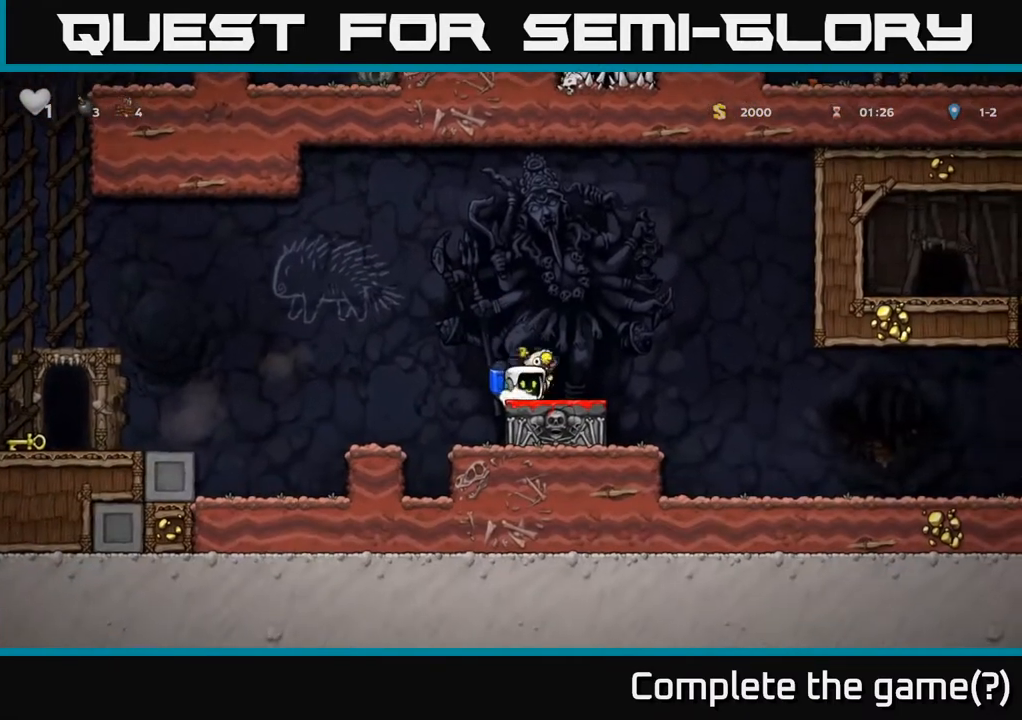
{"buttons": [], "left_stick": "right", "right_stick": "center", "events": [[33, "X", "up"], [50, "left_stick", "left"], [100, "A", "down"], [183, "left_stick", "center"], [317, "A", "up"], [333, "left_stick", "right"]]}
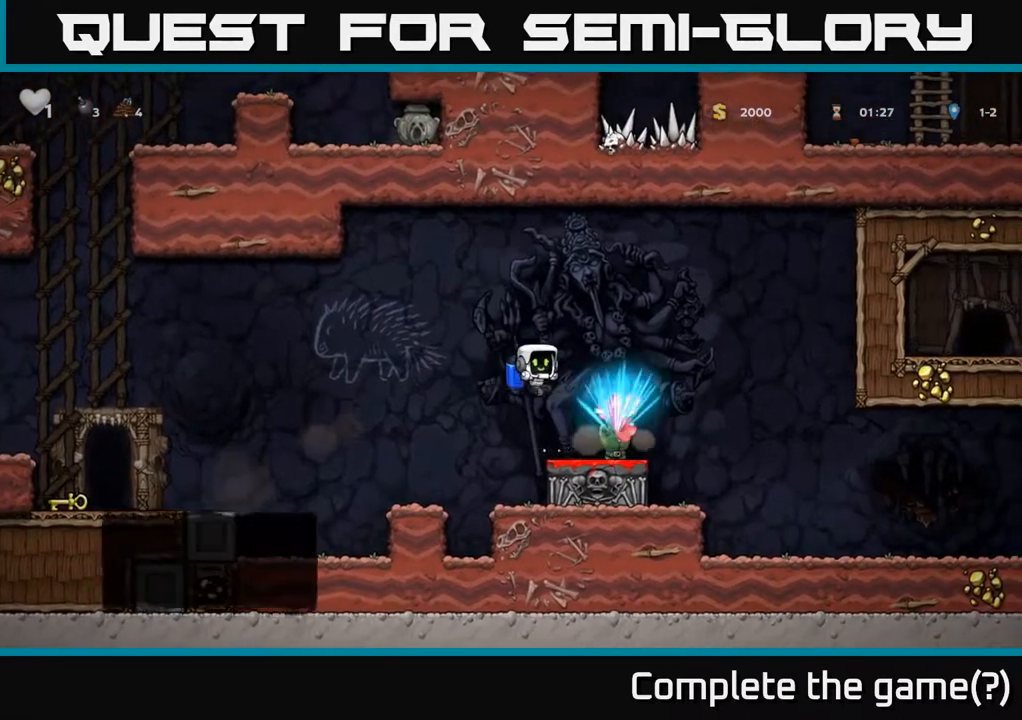
{"buttons": [], "left_stick": "right", "right_stick": "center", "events": [[33, "left_stick", "center"], [467, "left_stick", "right"]]}
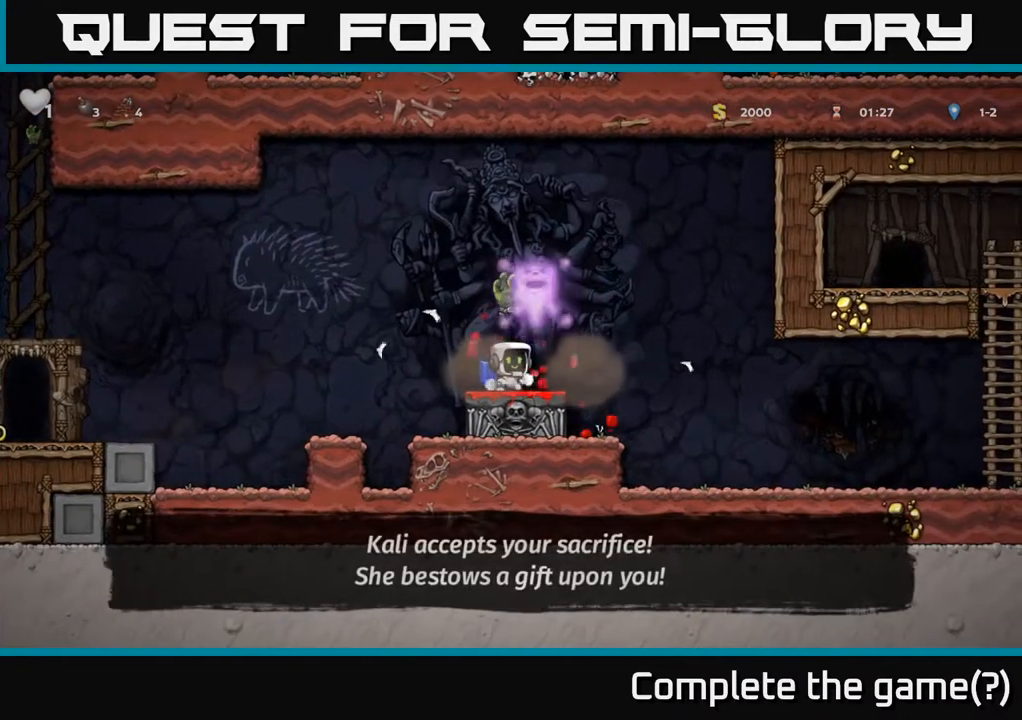
{"buttons": ["A"], "left_stick": "left", "right_stick": "center", "events": [[133, "left_stick", "left"], [483, "A", "down"]]}
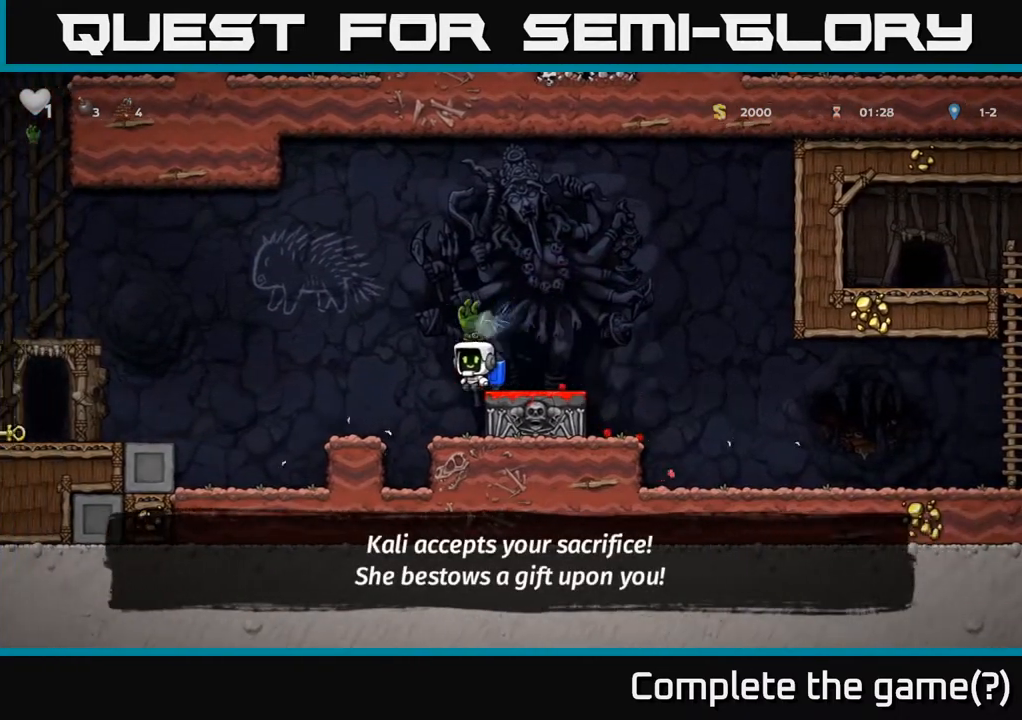
{"buttons": [], "left_stick": "left", "right_stick": "center", "events": [[417, "A", "up"]]}
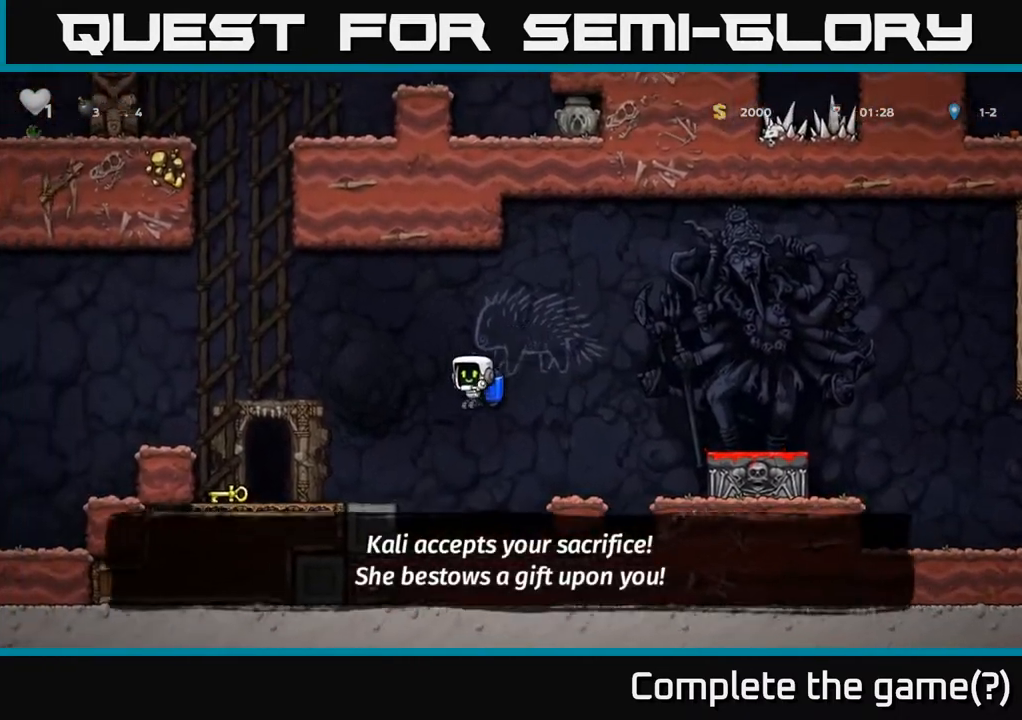
{"buttons": [], "left_stick": "center", "right_stick": "center", "events": [[333, "left_stick", "center"]]}
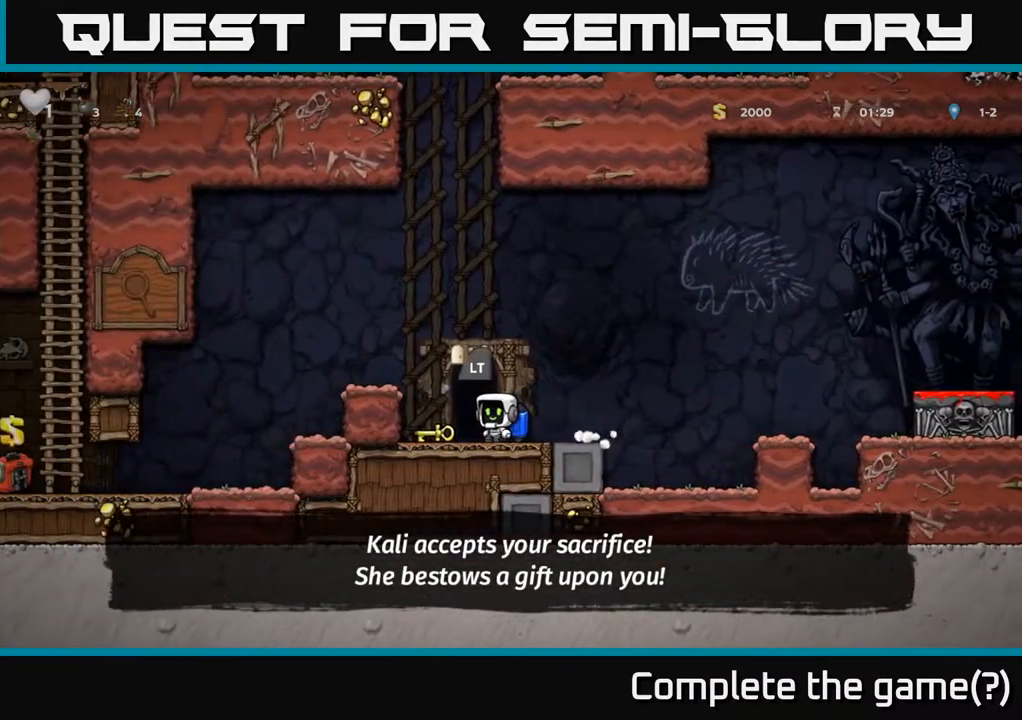
{"buttons": [], "left_stick": "down", "right_stick": "center", "events": [[250, "left_stick", "left"], [400, "left_stick", "center"], [450, "left_stick", "down"]]}
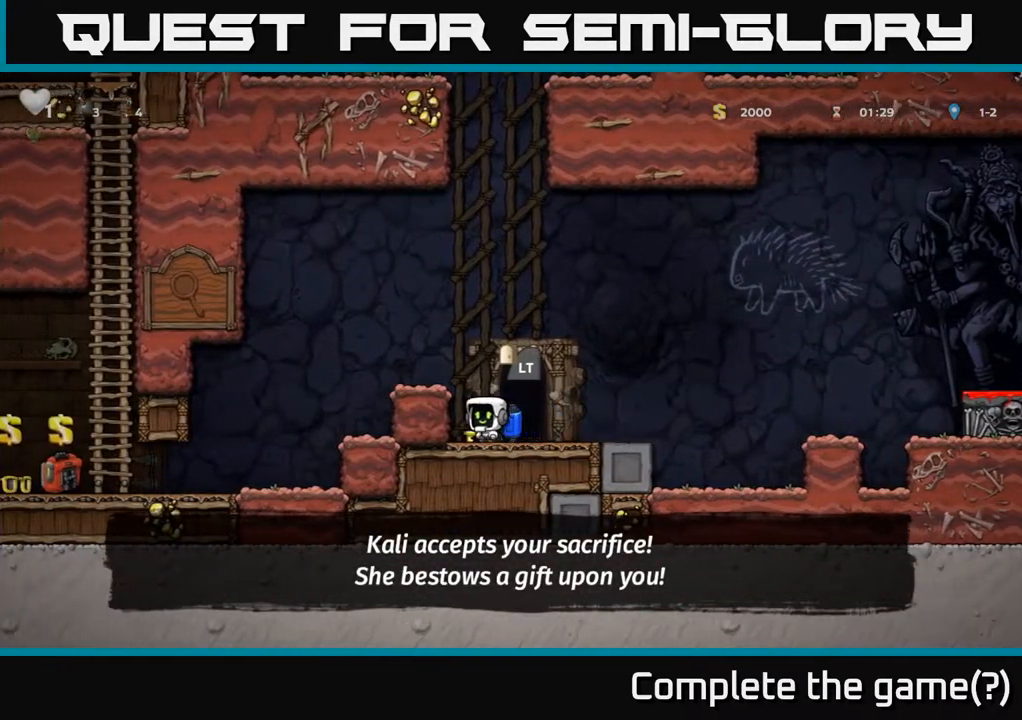
{"buttons": [], "left_stick": "left", "right_stick": "center", "events": [[50, "X", "down"], [150, "X", "up"], [233, "left_stick", "center"], [283, "A", "down"], [400, "left_stick", "left"], [433, "A", "up"]]}
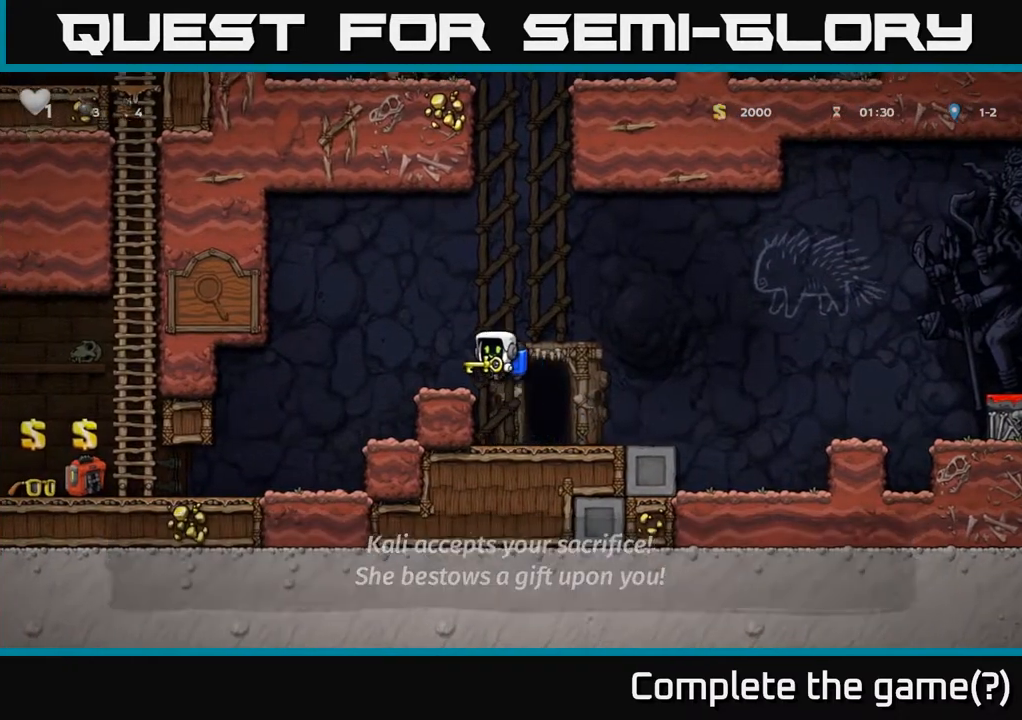
{"buttons": ["A"], "left_stick": "right", "right_stick": "center", "events": [[33, "left_stick", "center"], [300, "A", "down"], [400, "left_stick", "right"], [417, "A", "up"], [467, "A", "down"]]}
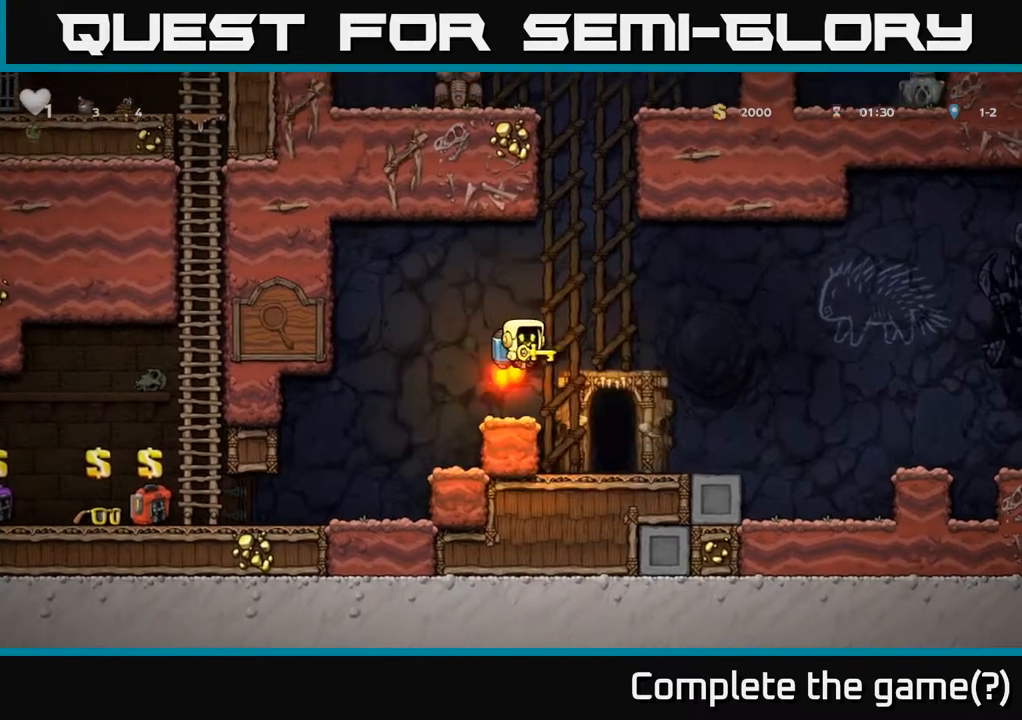
{"buttons": ["A"], "left_stick": "left", "right_stick": "center", "events": [[83, "left_stick", "center"], [133, "left_stick", "left"], [233, "left_stick", "center"], [483, "left_stick", "left"]]}